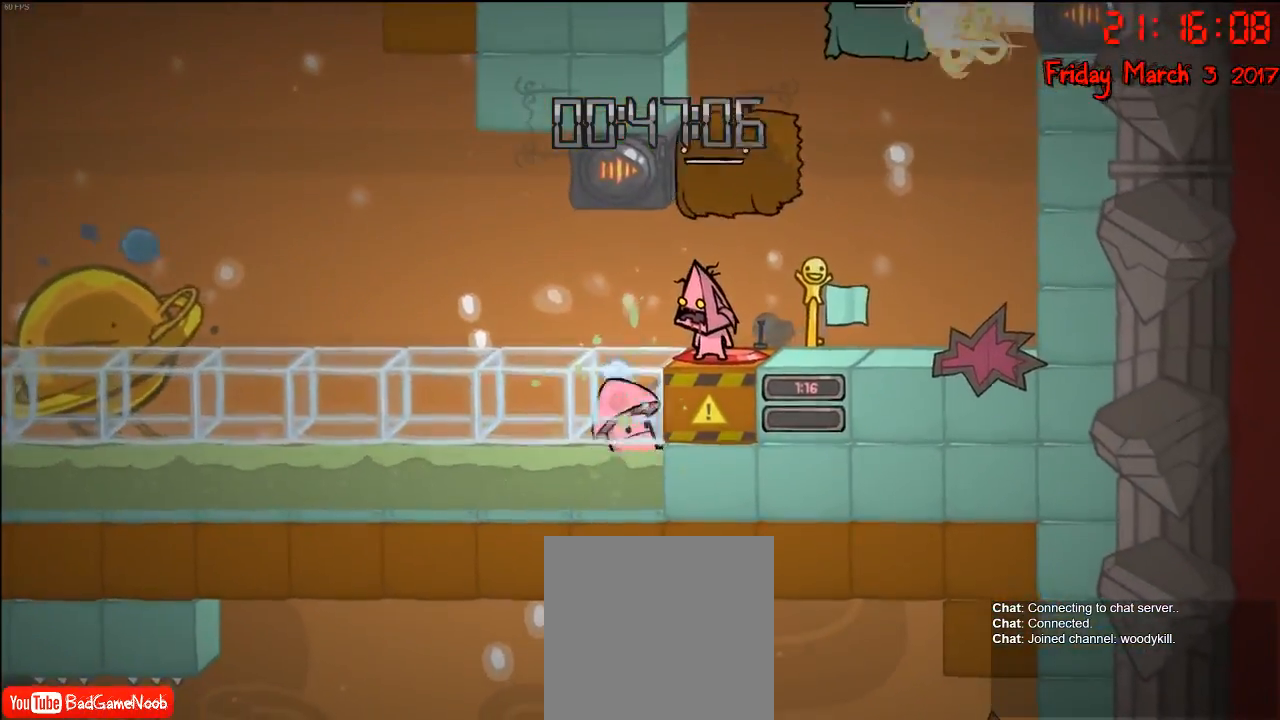
Gameplay with a controller (Xbox layout); each line is a JSON object with the inputs held at the frame after it. "events" lists button and stick changes between this image and that frame as [ms after this image, input, new state], when the widget could be followed in between.
{"buttons": ["R2"], "left_stick": "center", "right_stick": "center", "events": [[117, "R2", "down"]]}
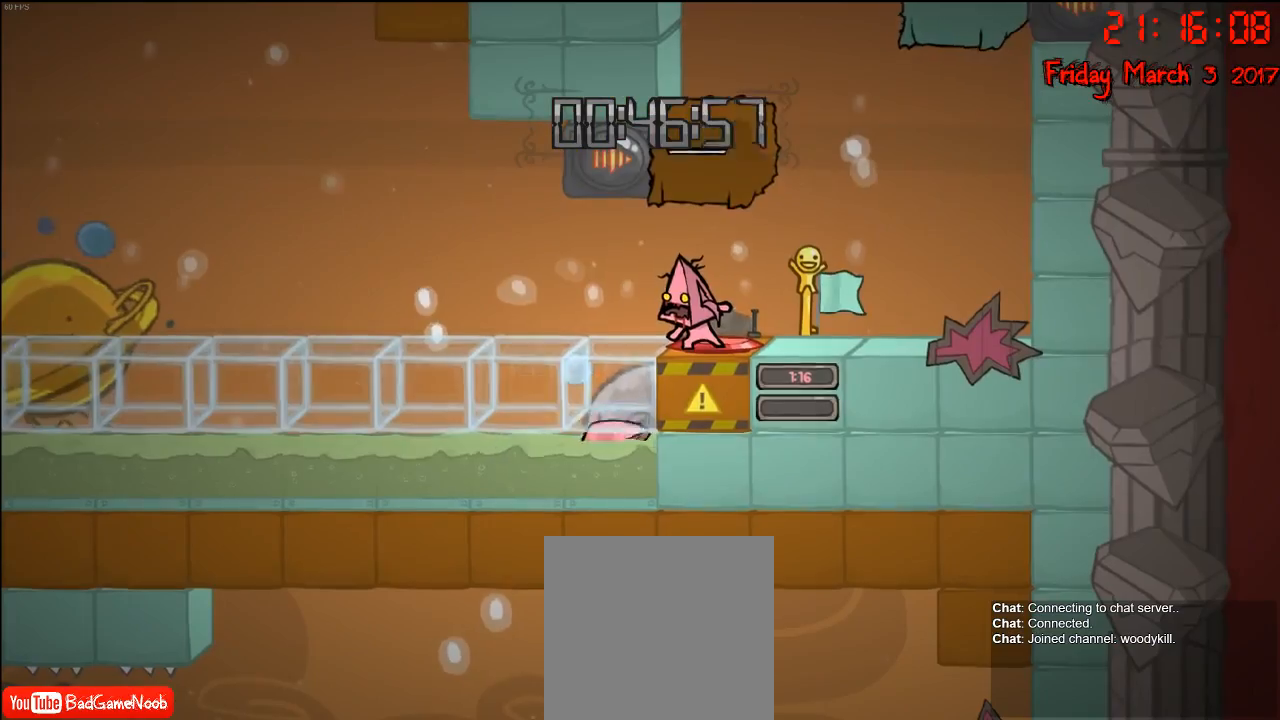
{"buttons": ["R2"], "left_stick": "center", "right_stick": "center", "events": [[150, "R2", "up"], [167, "left_stick", "left"], [267, "left_stick", "center"], [317, "R2", "down"]]}
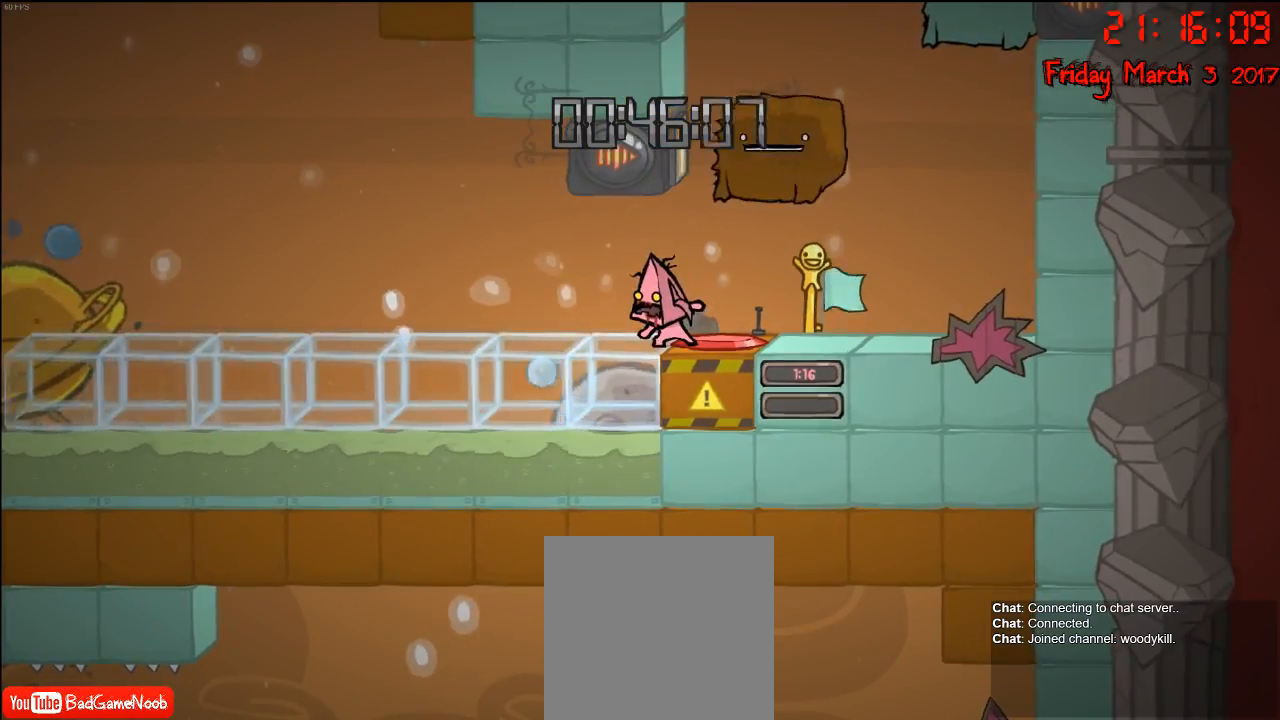
{"buttons": ["R2"], "left_stick": "center", "right_stick": "center", "events": []}
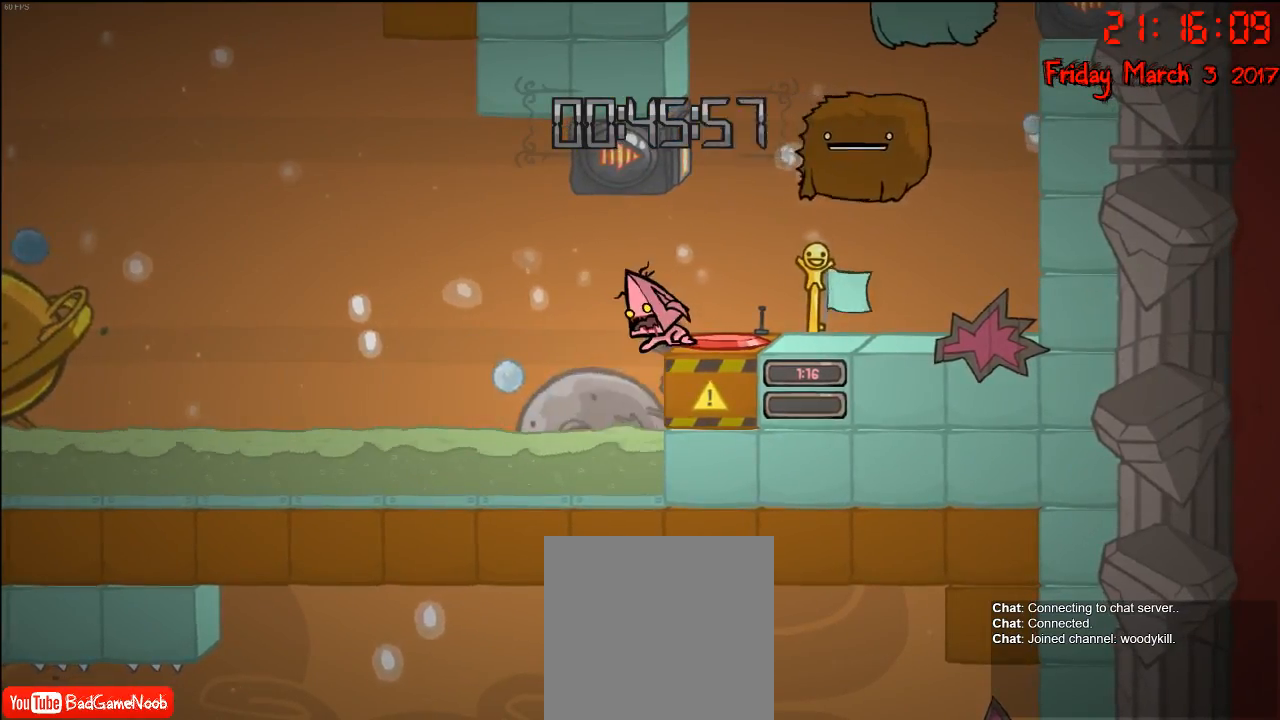
{"buttons": ["R2"], "left_stick": "center", "right_stick": "center", "events": []}
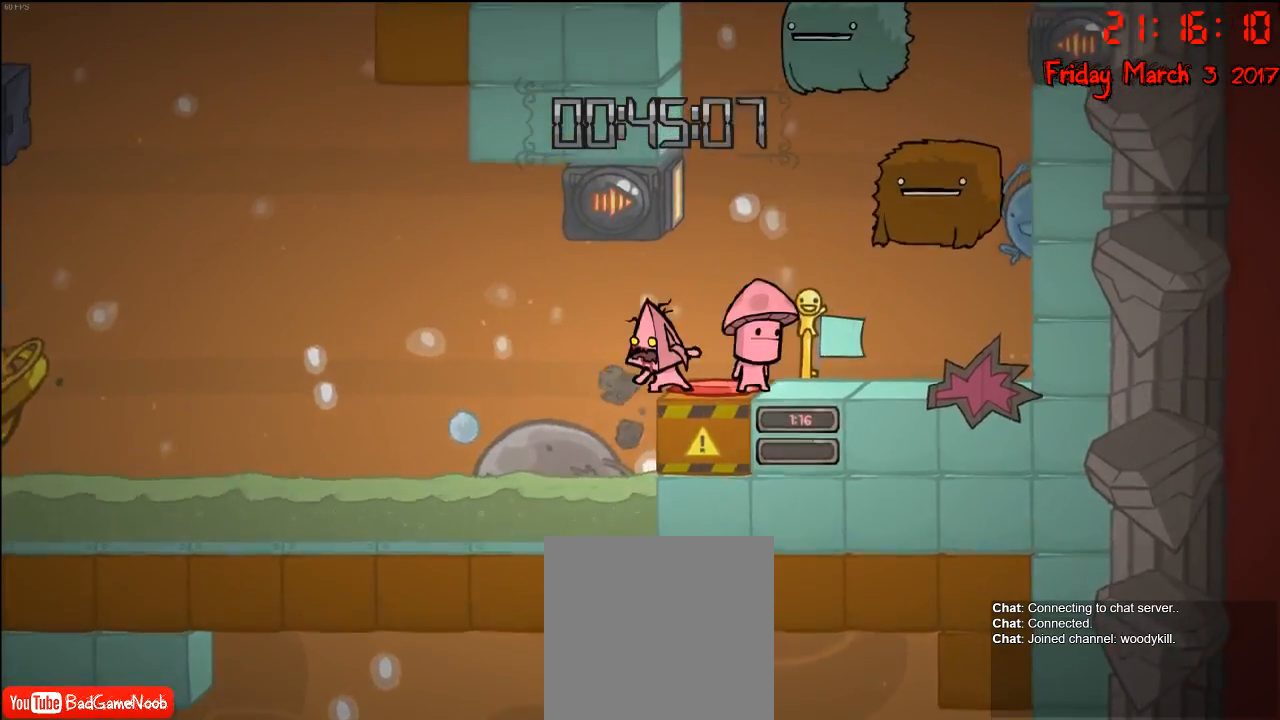
{"buttons": [], "left_stick": "right", "right_stick": "center", "events": [[267, "R2", "up"], [367, "left_stick", "right"]]}
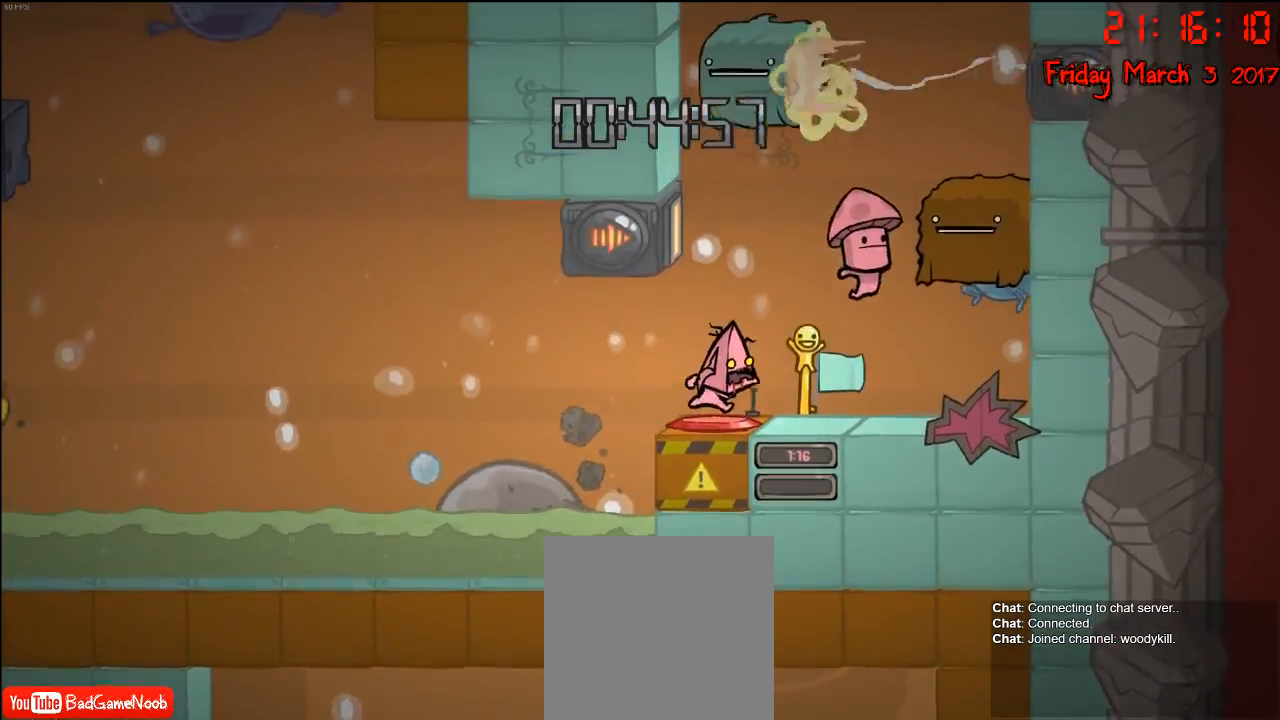
{"buttons": [], "left_stick": "center", "right_stick": "center", "events": [[317, "left_stick", "center"]]}
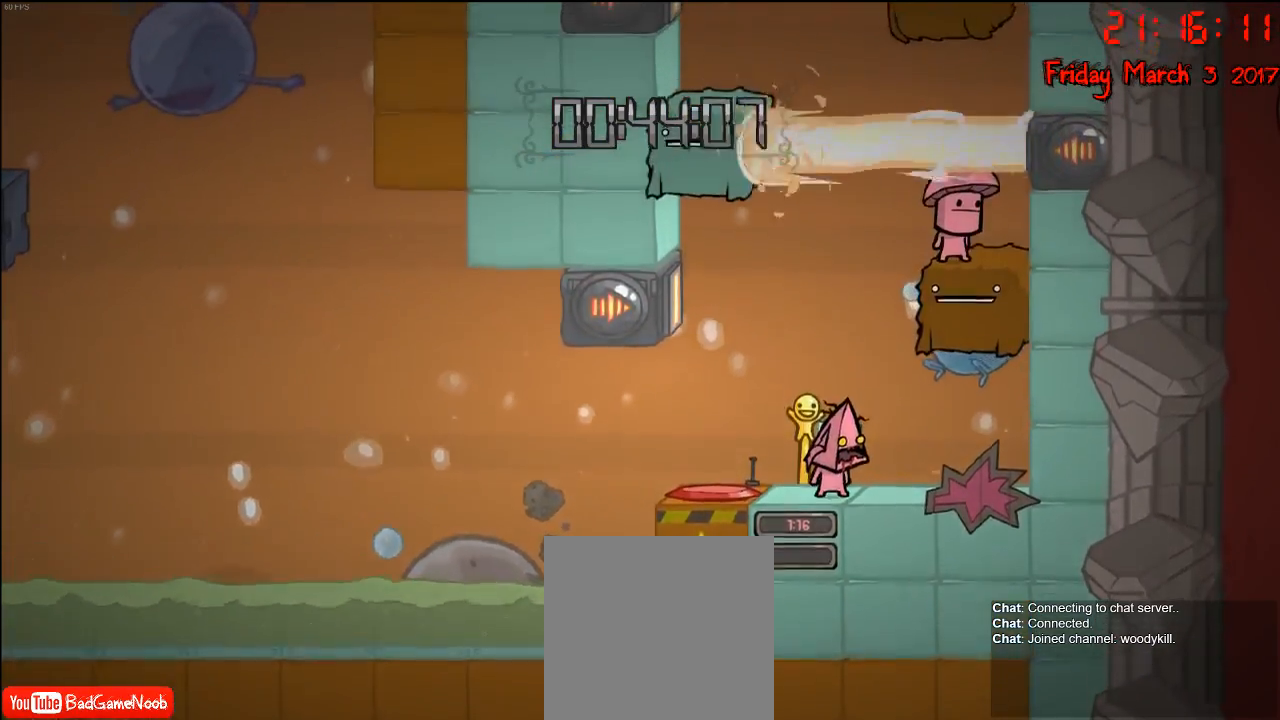
{"buttons": [], "left_stick": "center", "right_stick": "center", "events": [[100, "left_stick", "right"], [233, "left_stick", "center"]]}
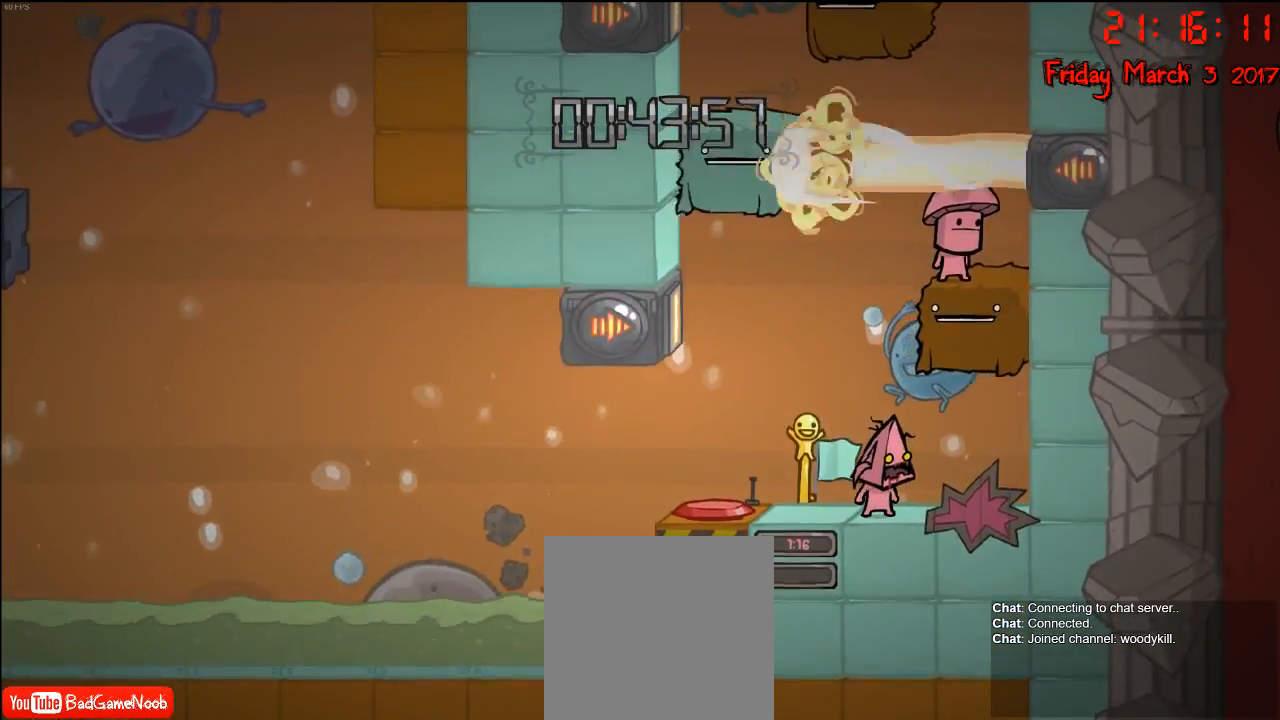
{"buttons": [], "left_stick": "center", "right_stick": "center", "events": [[250, "left_stick", "left"], [400, "left_stick", "center"]]}
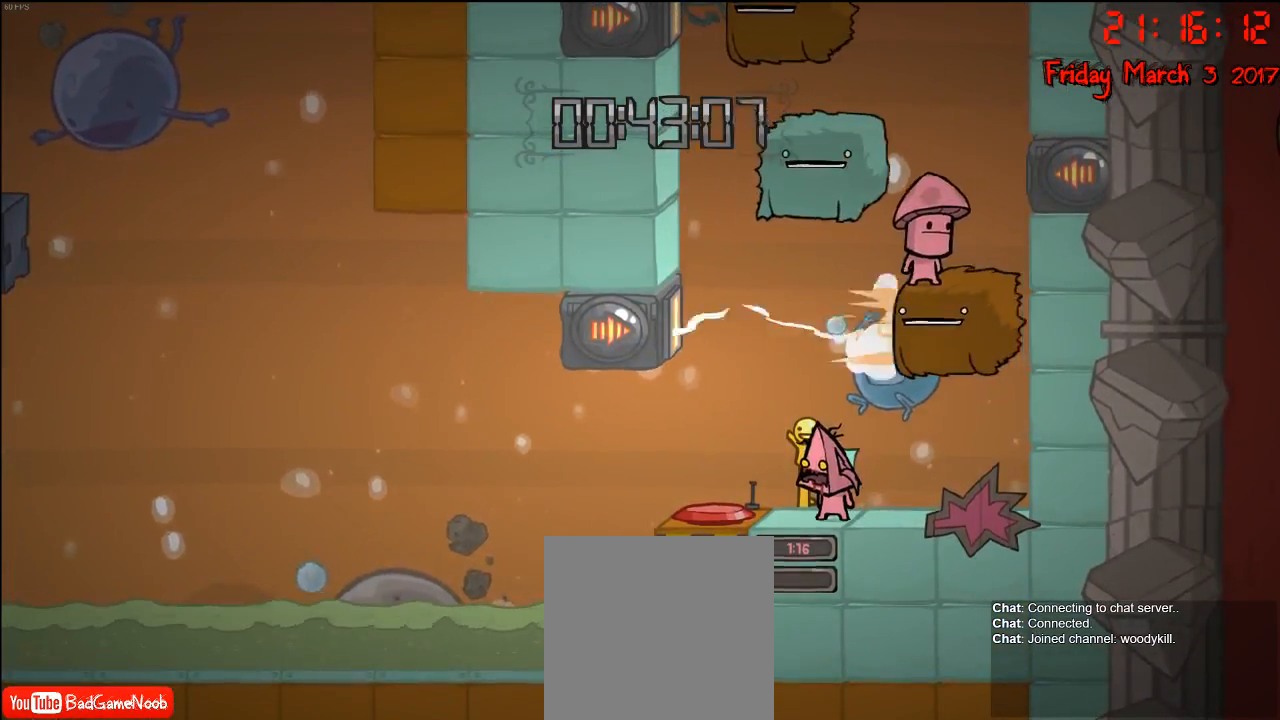
{"buttons": [], "left_stick": "right", "right_stick": "center", "events": [[383, "left_stick", "right"]]}
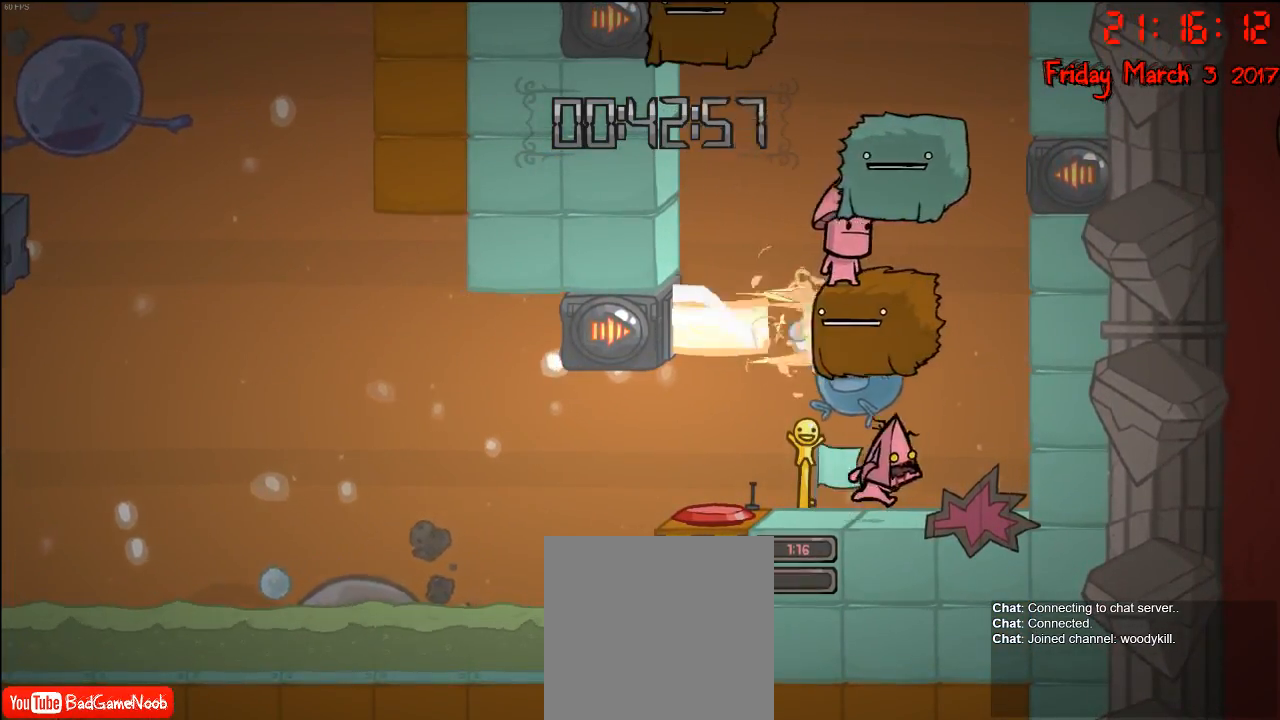
{"buttons": [], "left_stick": "center", "right_stick": "center", "events": [[150, "left_stick", "center"]]}
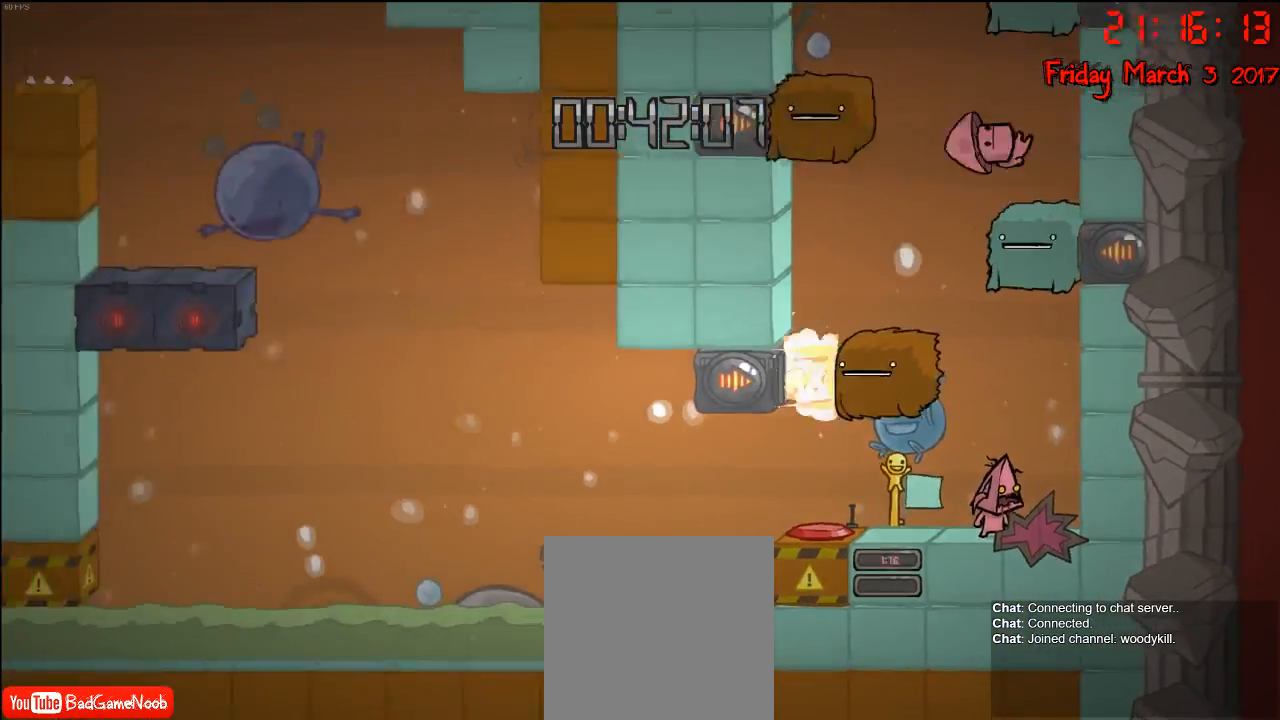
{"buttons": ["A"], "left_stick": "center", "right_stick": "center", "events": [[233, "left_stick", "left"], [383, "A", "down"], [383, "left_stick", "center"]]}
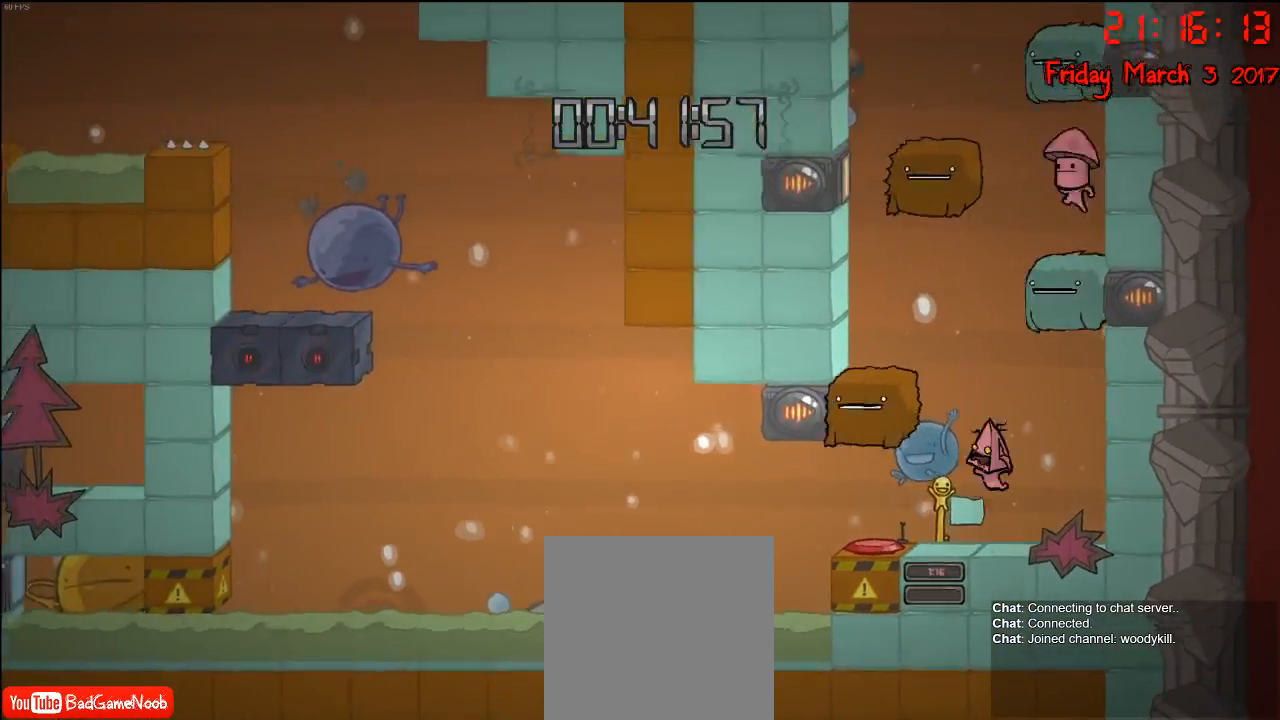
{"buttons": [], "left_stick": "left", "right_stick": "center", "events": [[50, "left_stick", "left"], [67, "A", "up"], [133, "A", "down"], [417, "A", "up"]]}
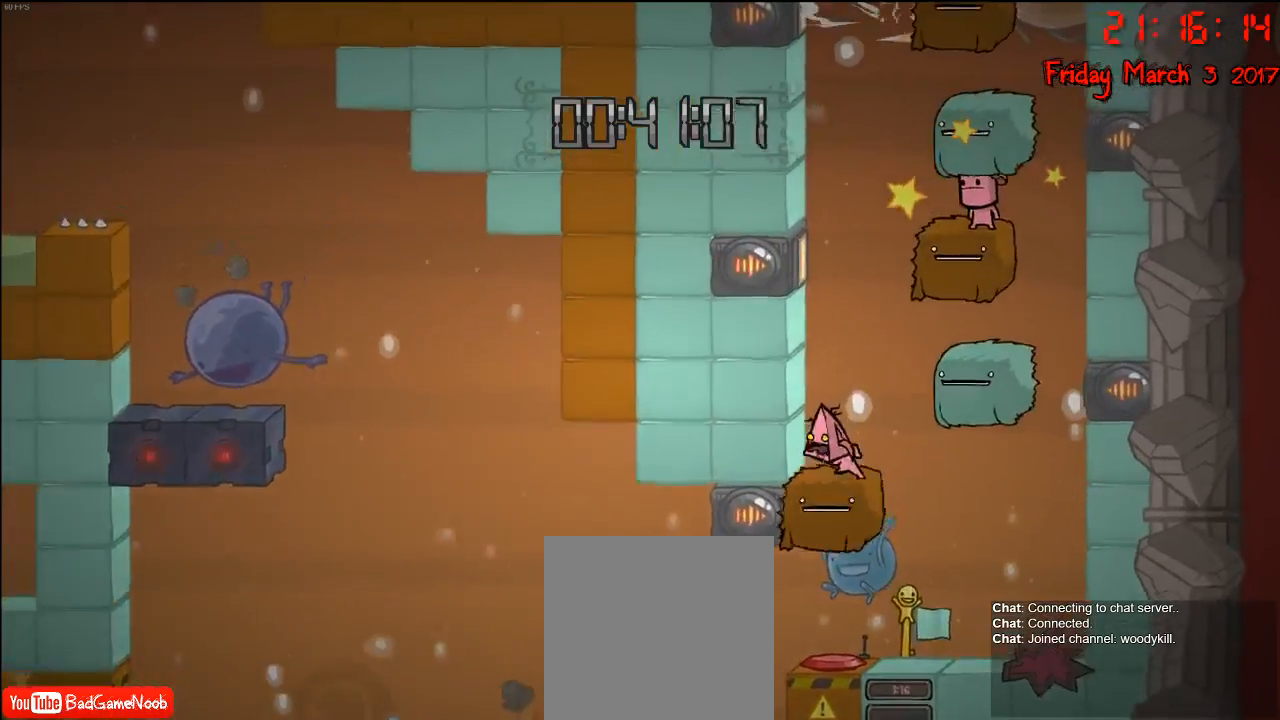
{"buttons": ["A"], "left_stick": "right", "right_stick": "center", "events": [[33, "left_stick", "center"], [233, "A", "down"], [383, "A", "up"], [400, "left_stick", "right"], [450, "A", "down"]]}
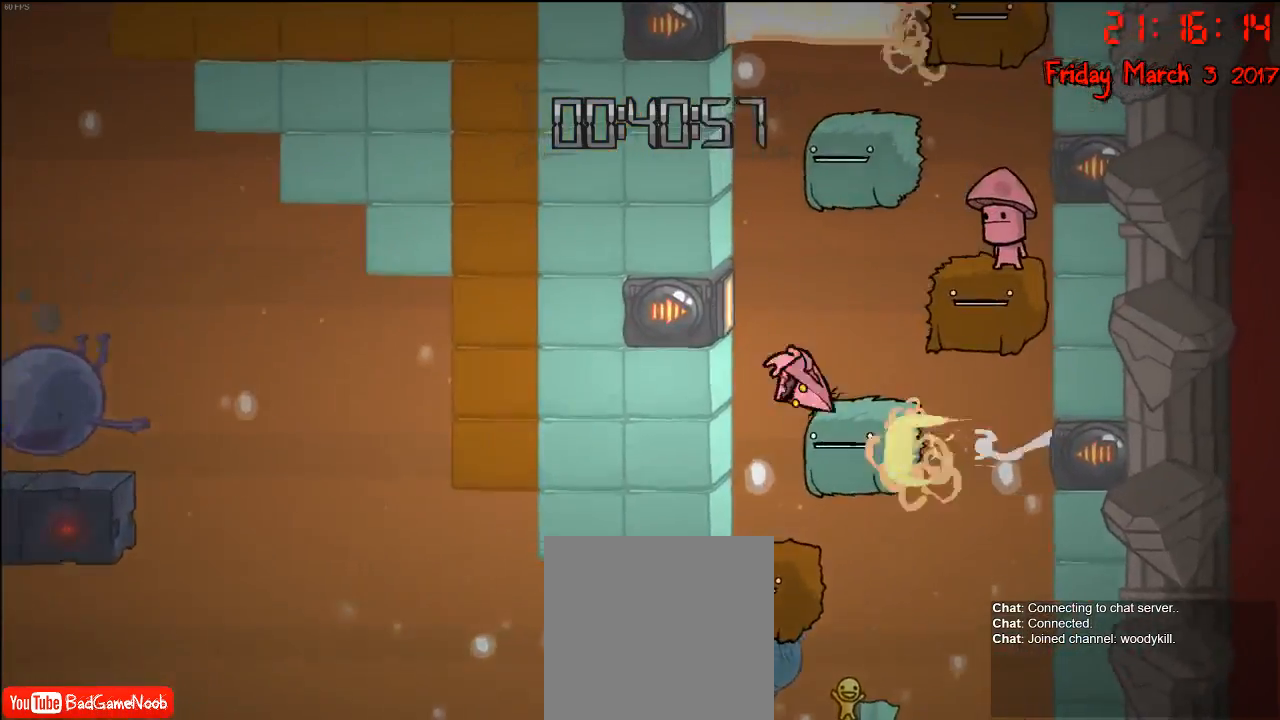
{"buttons": [], "left_stick": "center", "right_stick": "center", "events": [[33, "left_stick", "center"], [100, "A", "up"]]}
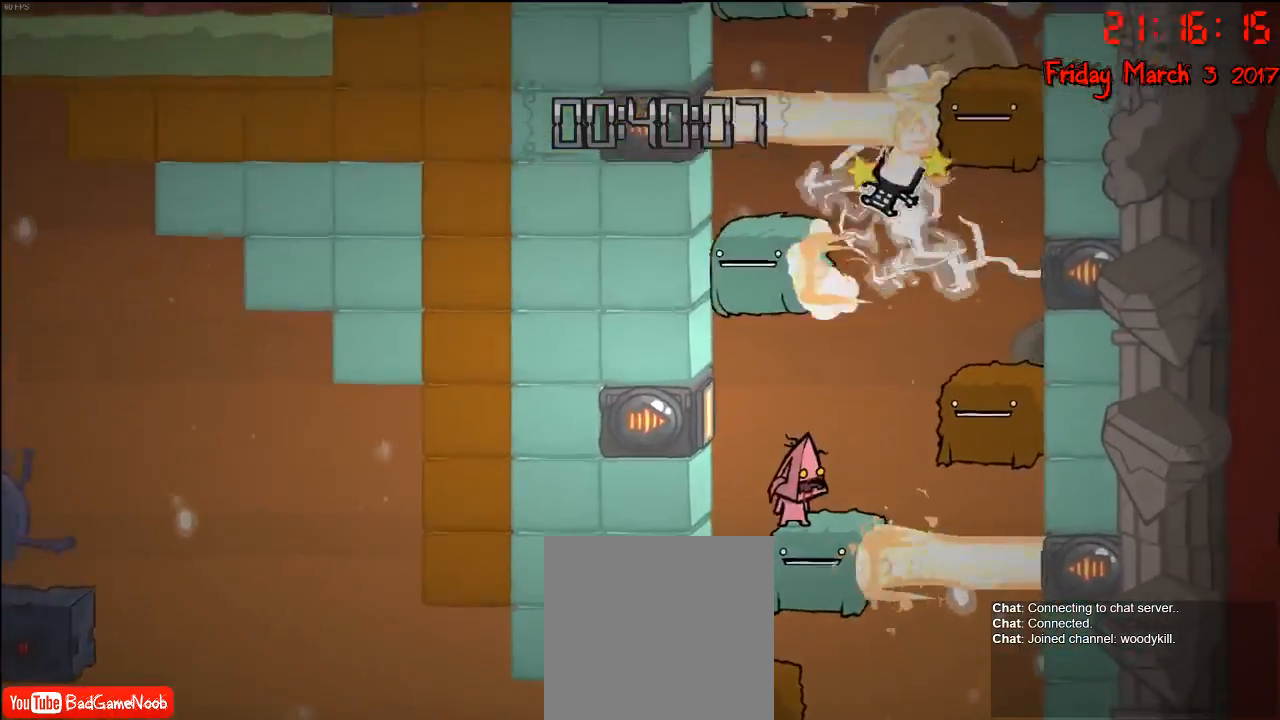
{"buttons": [], "left_stick": "center", "right_stick": "center", "events": [[250, "left_stick", "right"], [417, "left_stick", "center"]]}
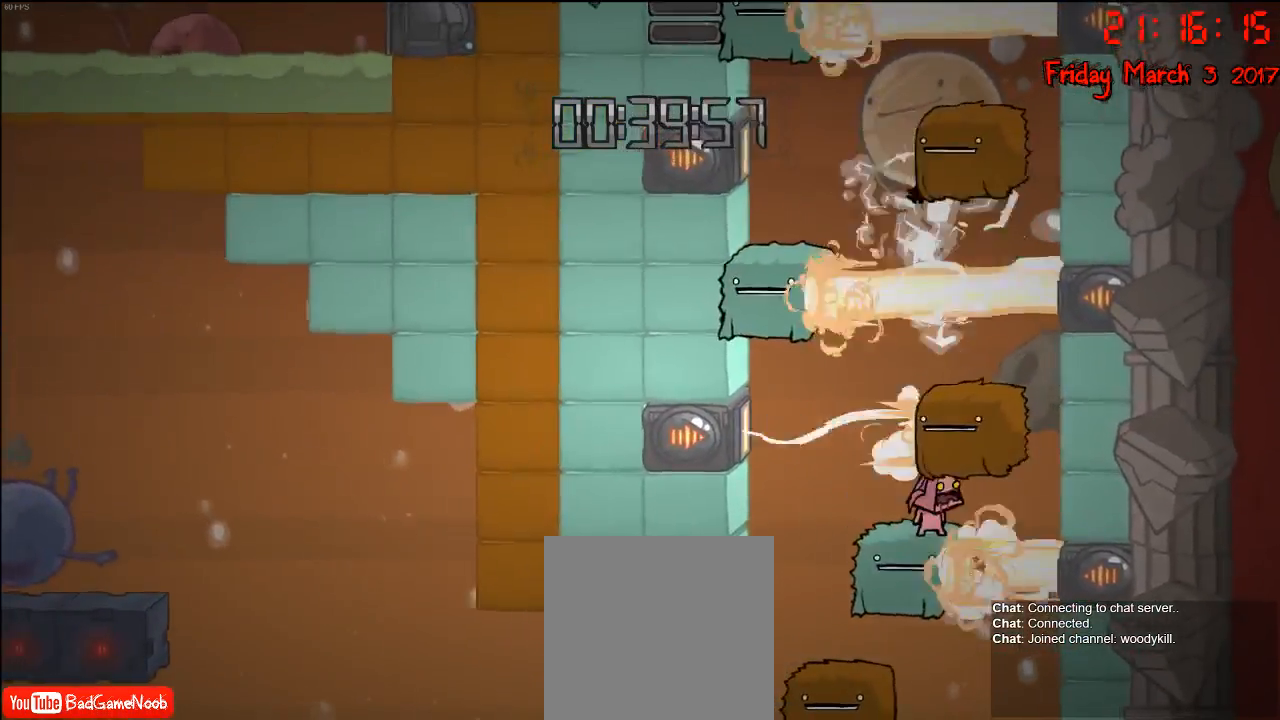
{"buttons": [], "left_stick": "left", "right_stick": "center", "events": [[483, "left_stick", "left"]]}
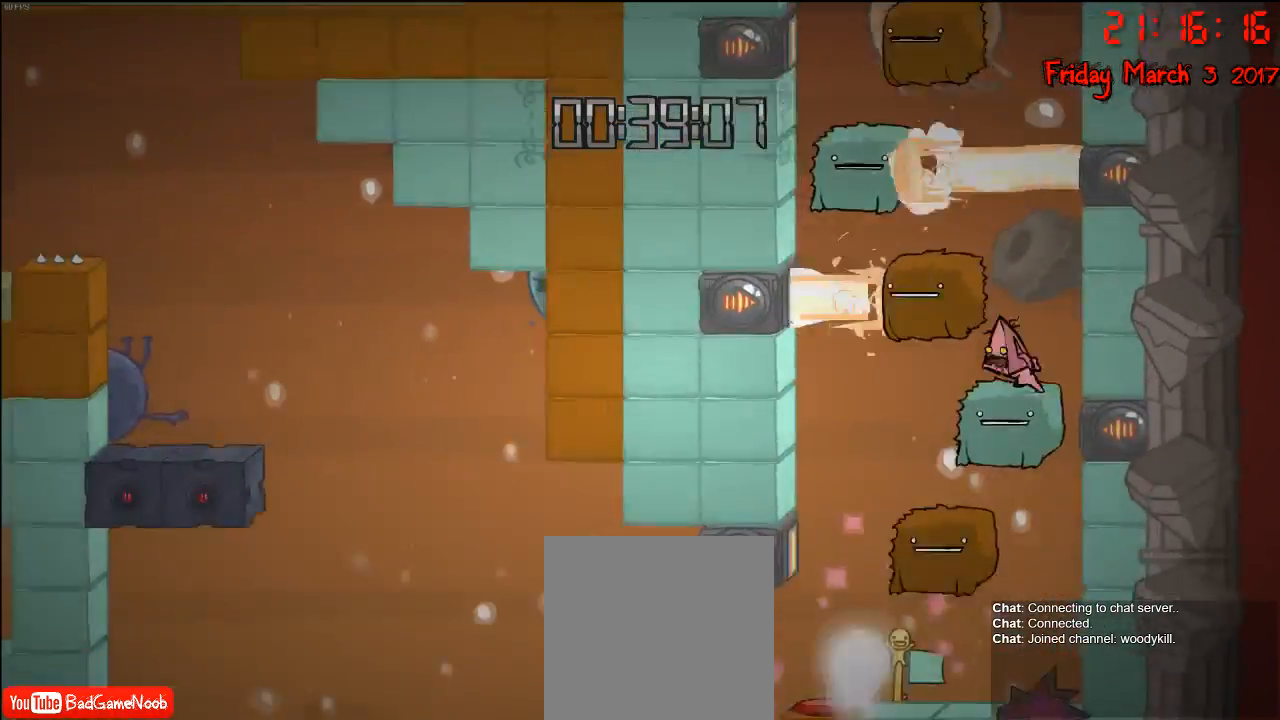
{"buttons": [], "left_stick": "center", "right_stick": "center", "events": [[117, "left_stick", "center"]]}
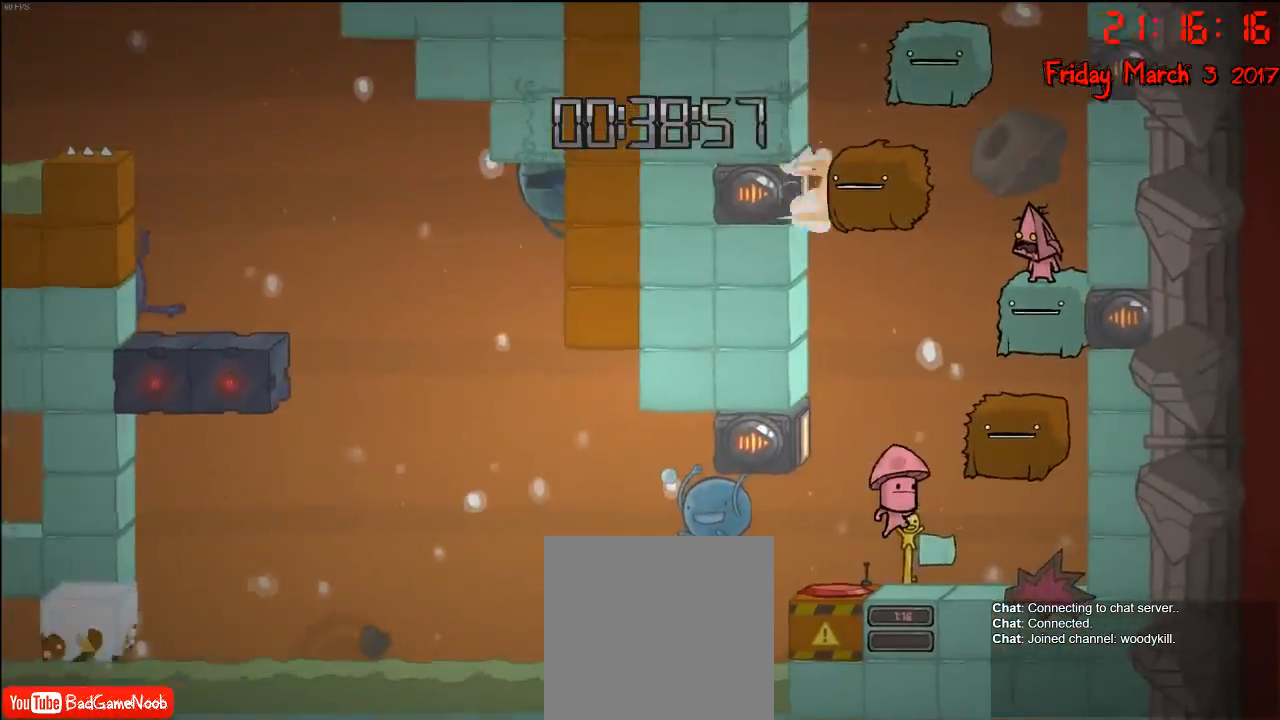
{"buttons": [], "left_stick": "left", "right_stick": "center", "events": [[133, "left_stick", "left"], [233, "A", "down"], [417, "A", "up"]]}
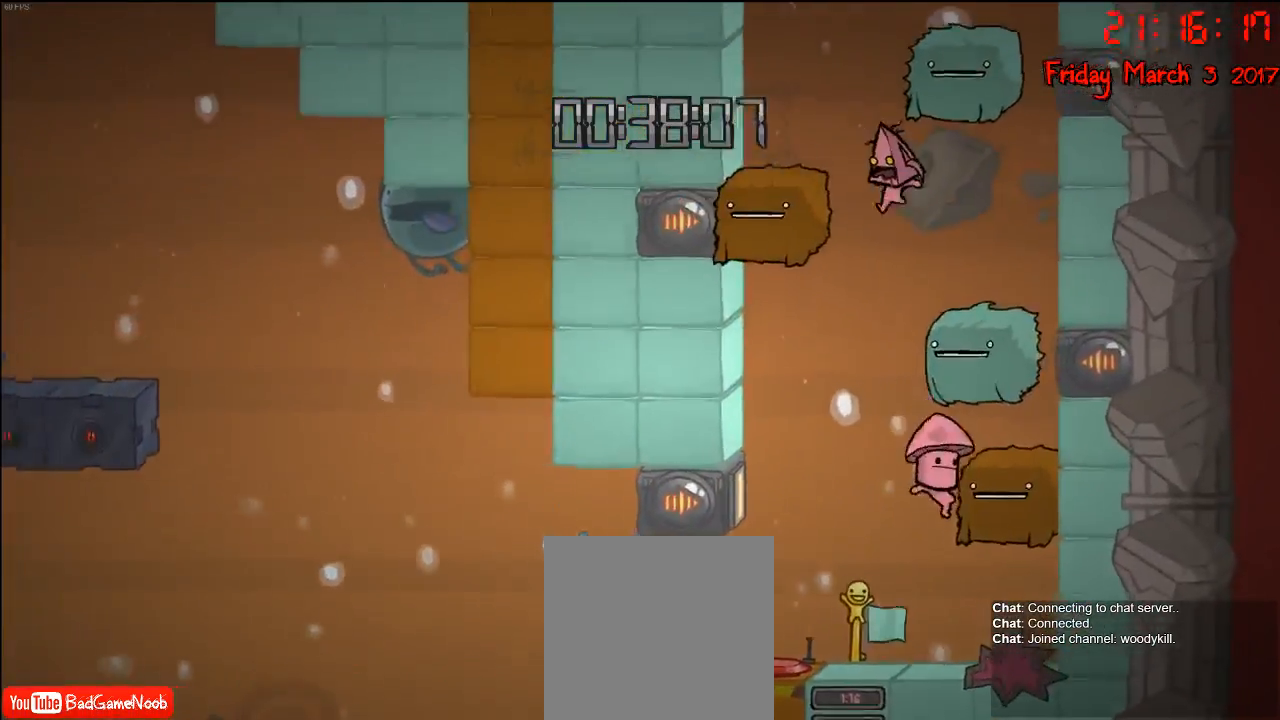
{"buttons": [], "left_stick": "center", "right_stick": "center", "events": [[83, "A", "down"], [300, "A", "up"], [333, "left_stick", "center"]]}
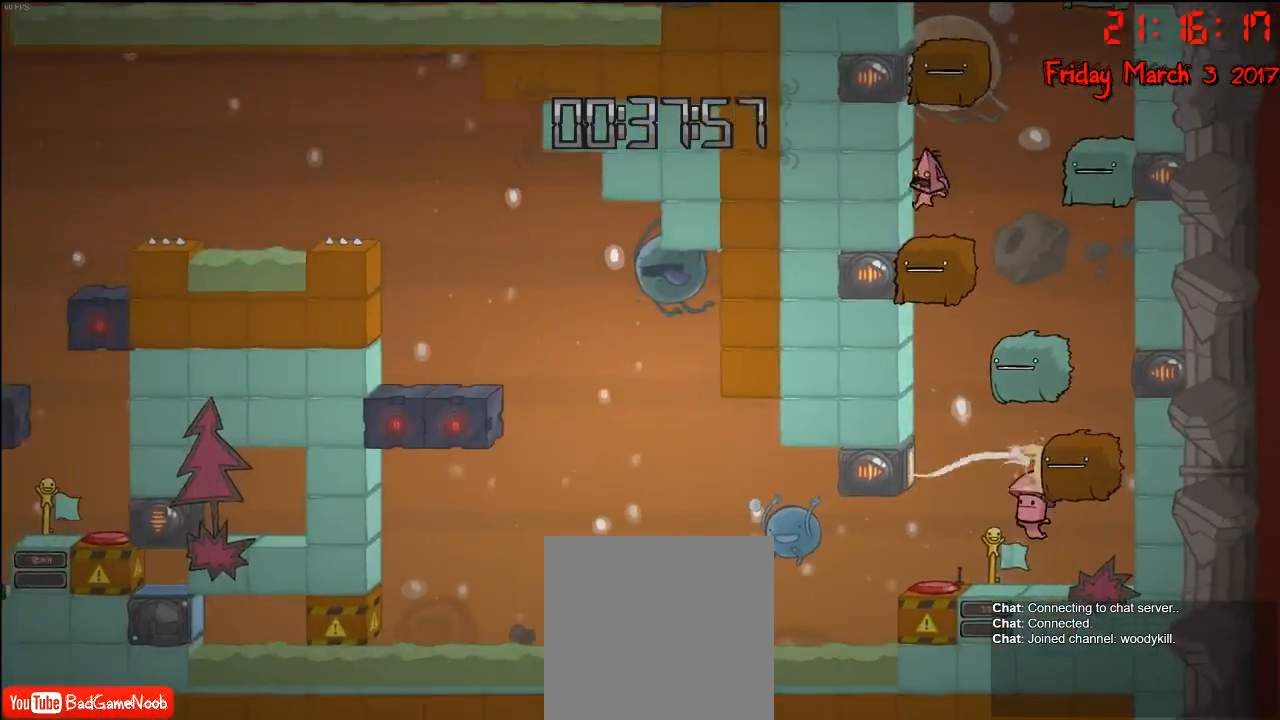
{"buttons": [], "left_stick": "right", "right_stick": "center", "events": [[100, "left_stick", "right"], [217, "A", "down"], [383, "A", "up"]]}
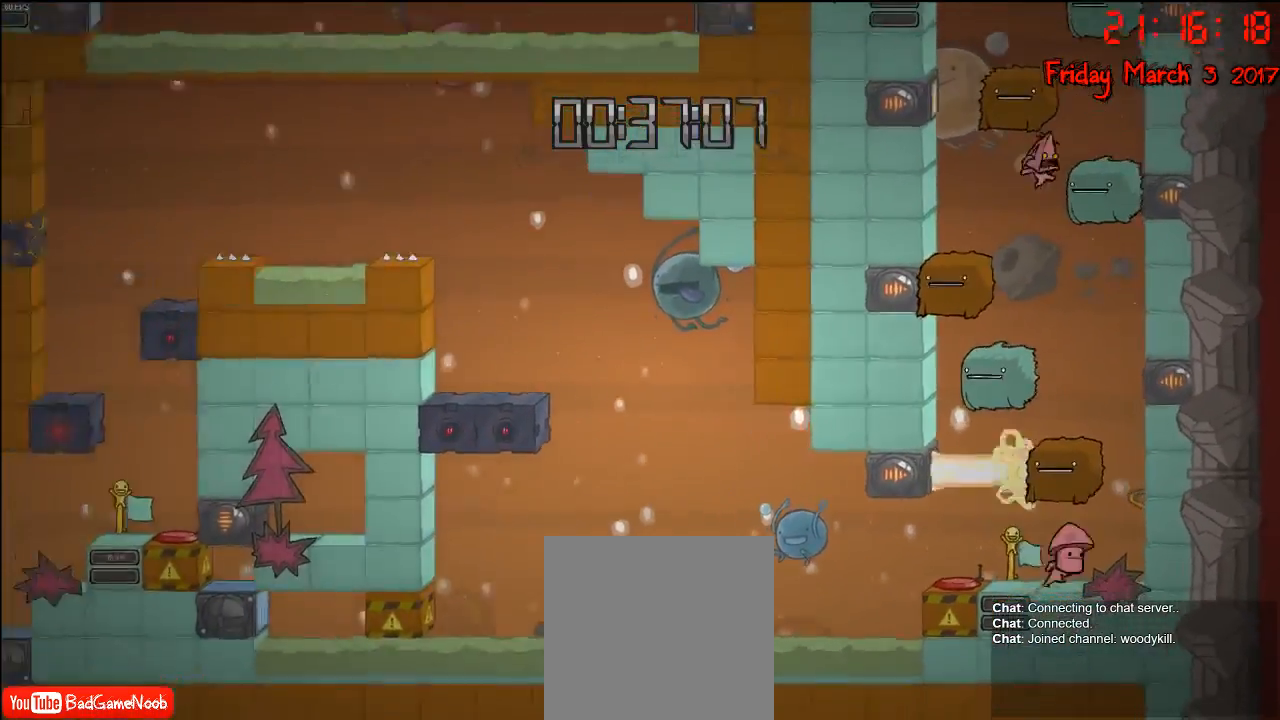
{"buttons": [], "left_stick": "left", "right_stick": "center", "events": [[50, "A", "down"], [183, "A", "up"], [317, "left_stick", "center"], [367, "left_stick", "left"]]}
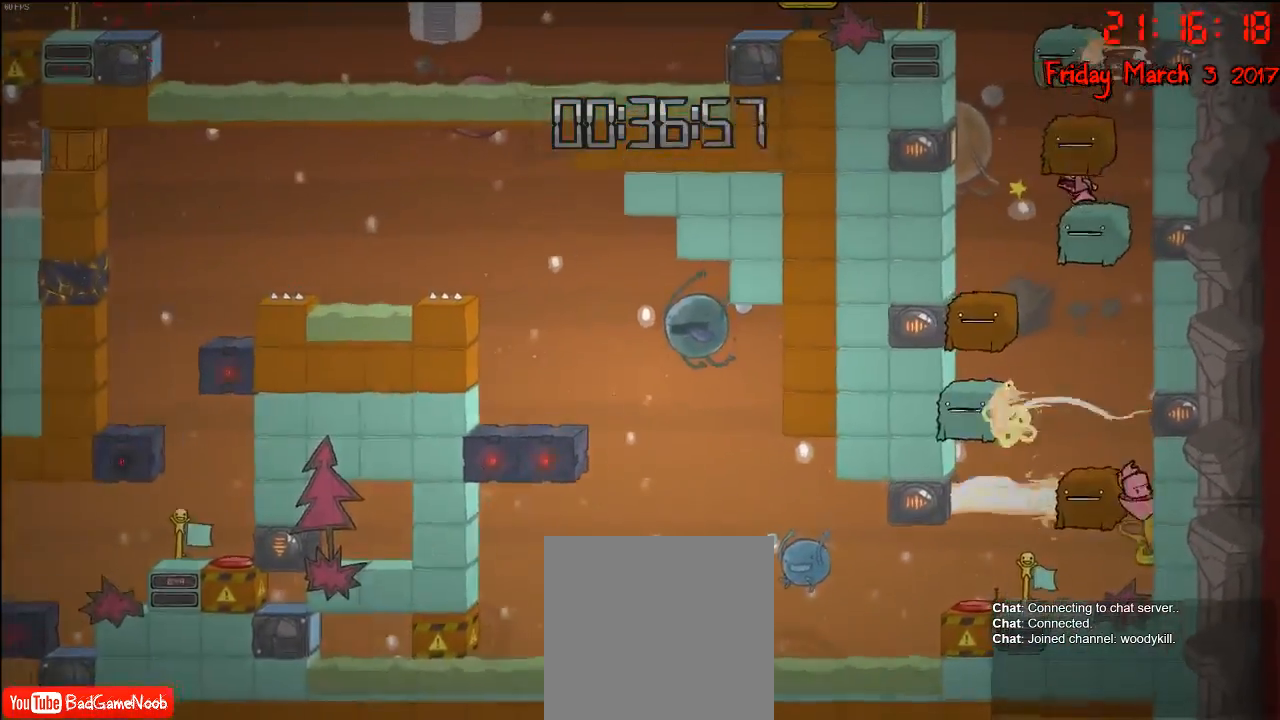
{"buttons": [], "left_stick": "center", "right_stick": "center", "events": [[100, "left_stick", "center"]]}
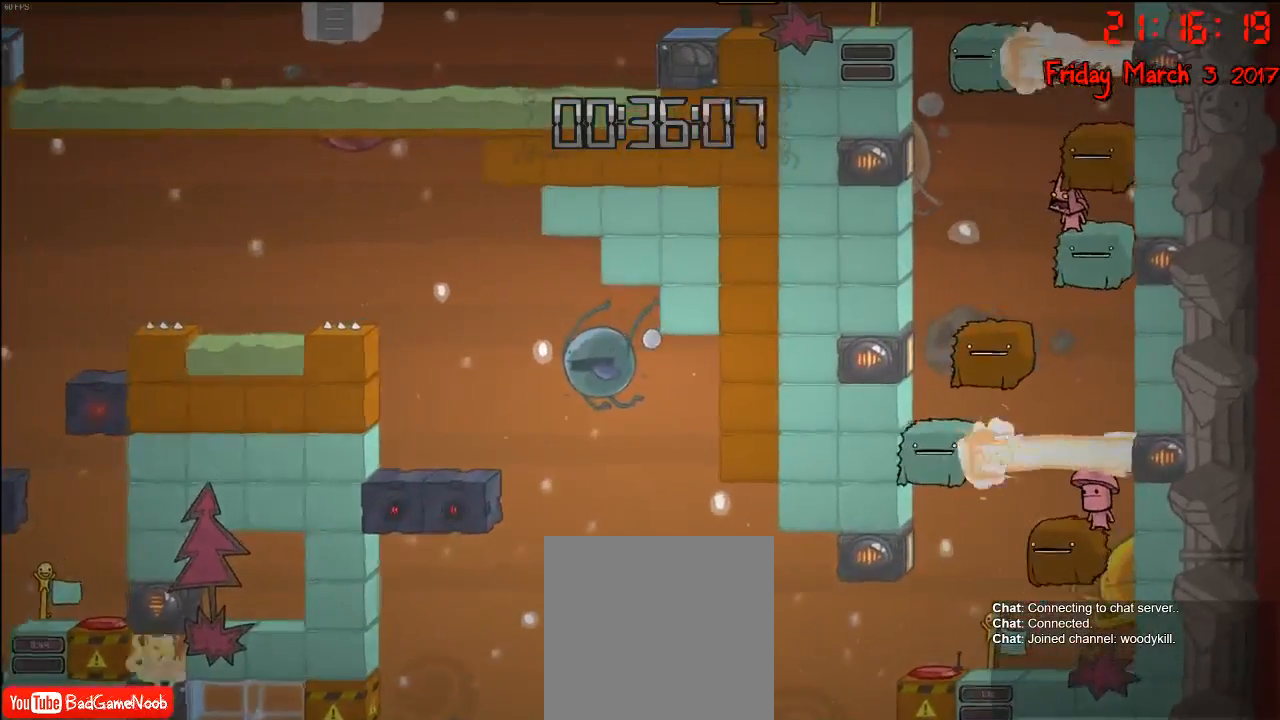
{"buttons": [], "left_stick": "center", "right_stick": "center", "events": []}
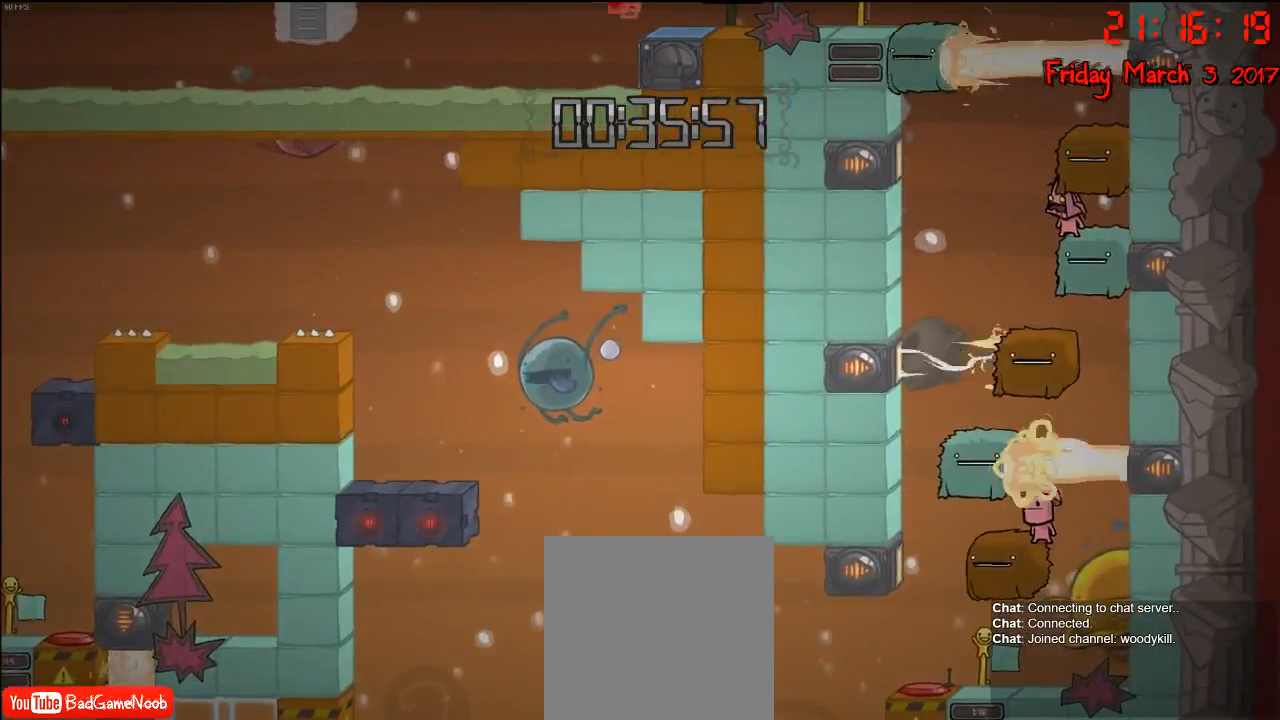
{"buttons": [], "left_stick": "center", "right_stick": "center", "events": []}
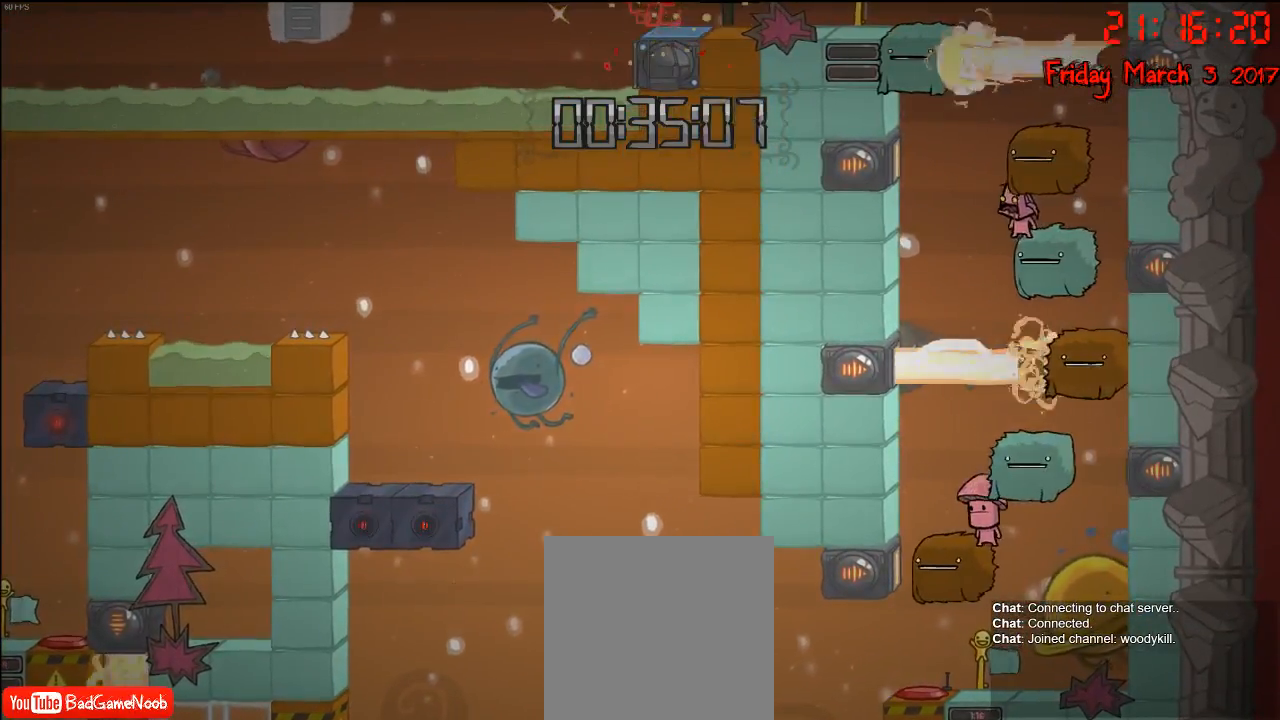
{"buttons": [], "left_stick": "right", "right_stick": "center", "events": [[50, "left_stick", "right"], [167, "left_stick", "center"], [417, "left_stick", "right"]]}
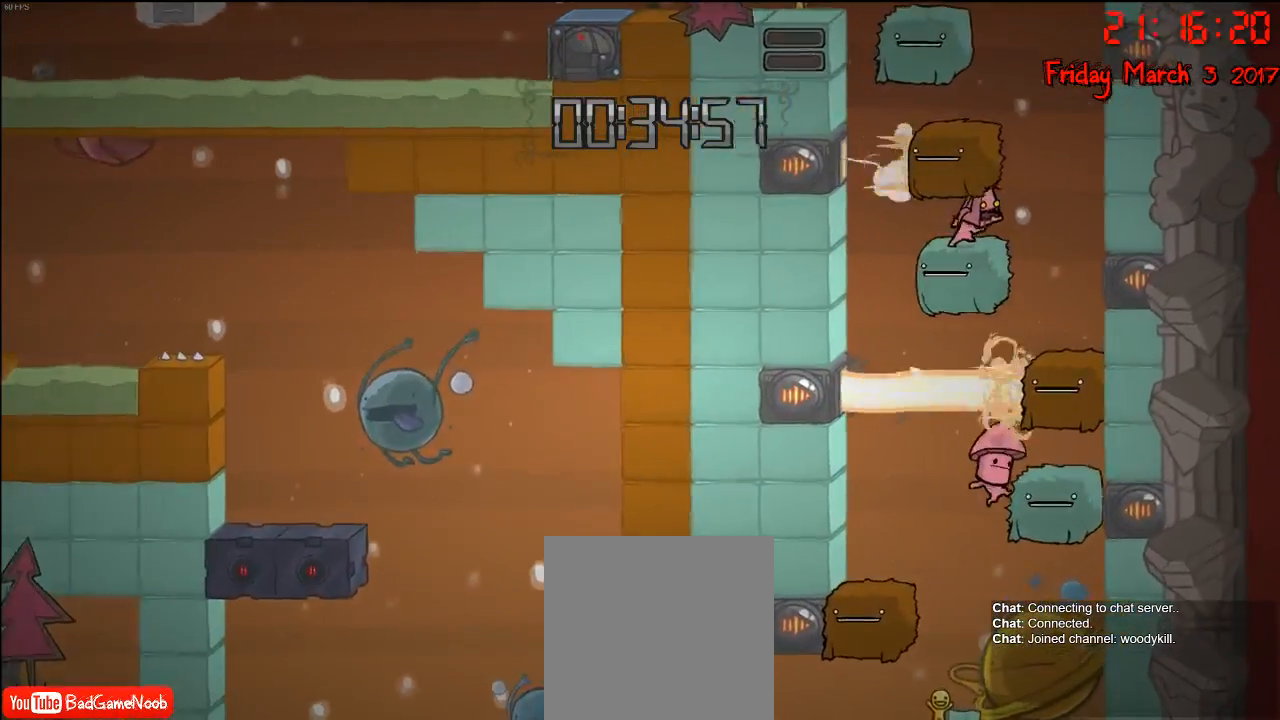
{"buttons": ["A"], "left_stick": "left", "right_stick": "center", "events": [[133, "left_stick", "left"], [150, "A", "down"], [300, "left_stick", "center"], [333, "A", "up"], [483, "A", "down"], [500, "left_stick", "left"]]}
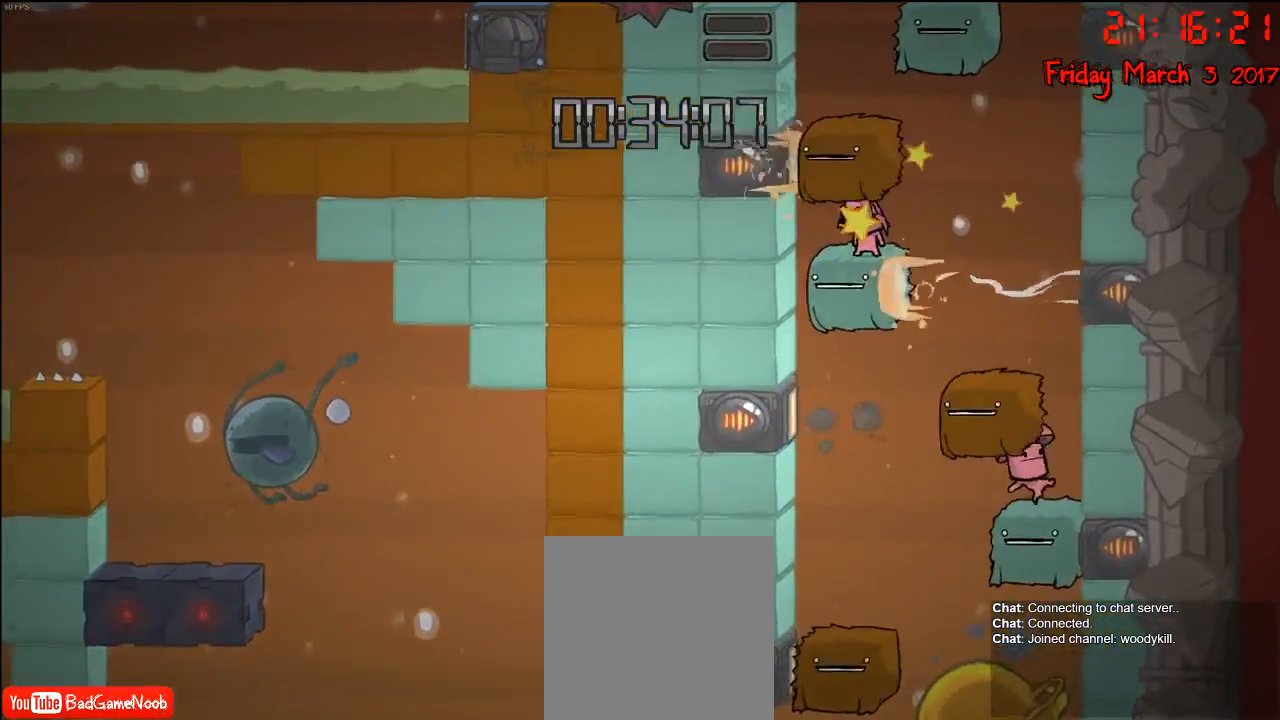
{"buttons": ["A"], "left_stick": "right", "right_stick": "center", "events": [[117, "left_stick", "right"], [167, "A", "up"], [283, "left_stick", "left"], [383, "A", "down"], [417, "left_stick", "right"]]}
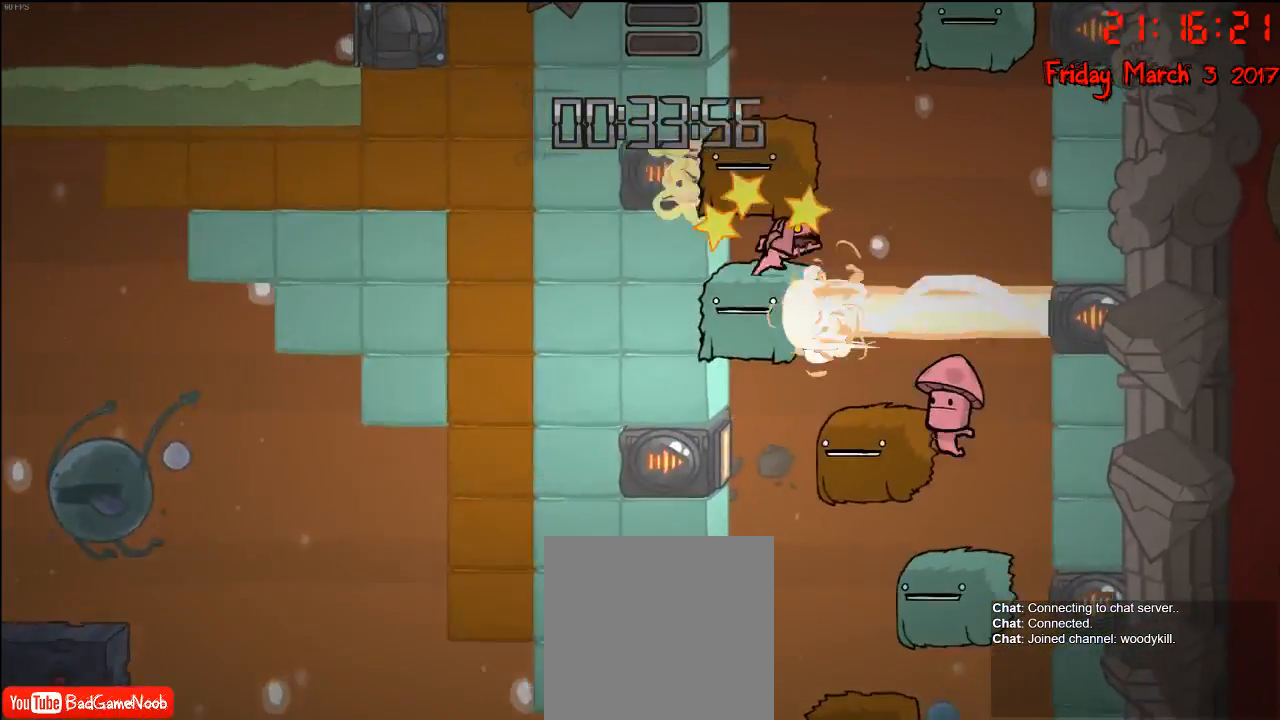
{"buttons": [], "left_stick": "left", "right_stick": "center", "events": [[100, "A", "up"], [233, "A", "down"], [433, "A", "up"], [433, "left_stick", "left"]]}
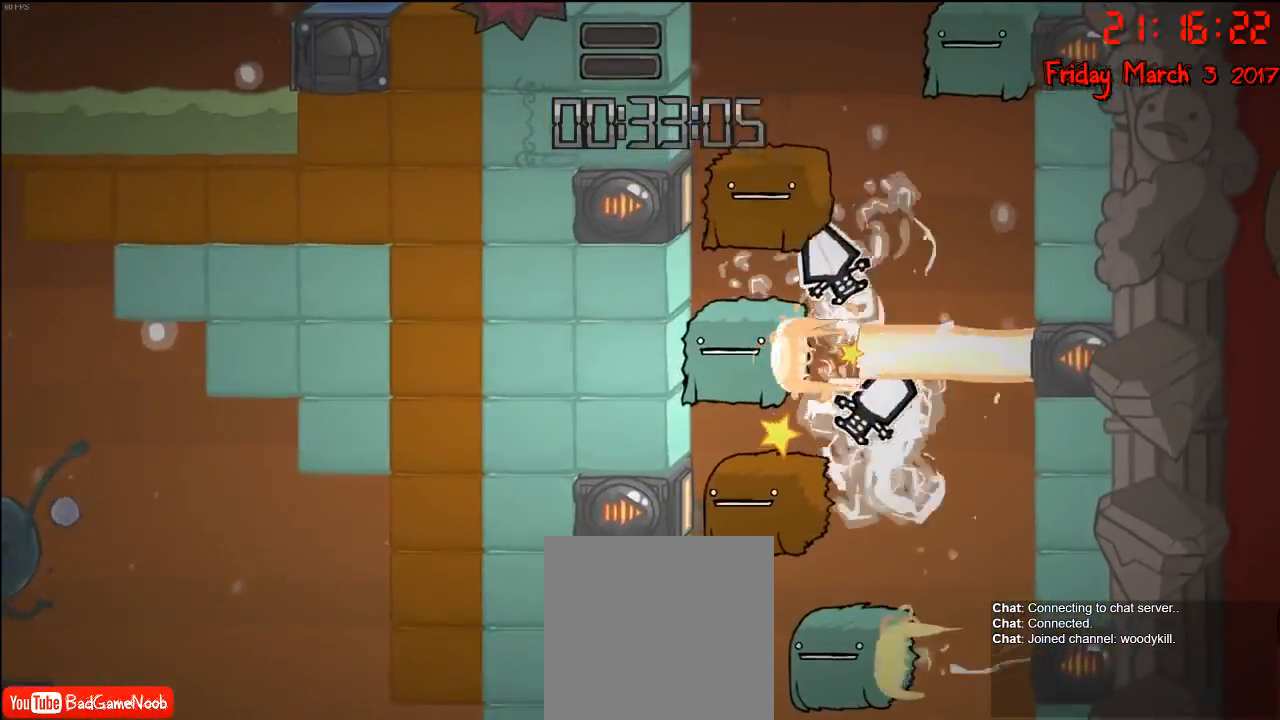
{"buttons": [], "left_stick": "center", "right_stick": "center", "events": [[50, "A", "down"], [100, "left_stick", "center"], [200, "A", "up"]]}
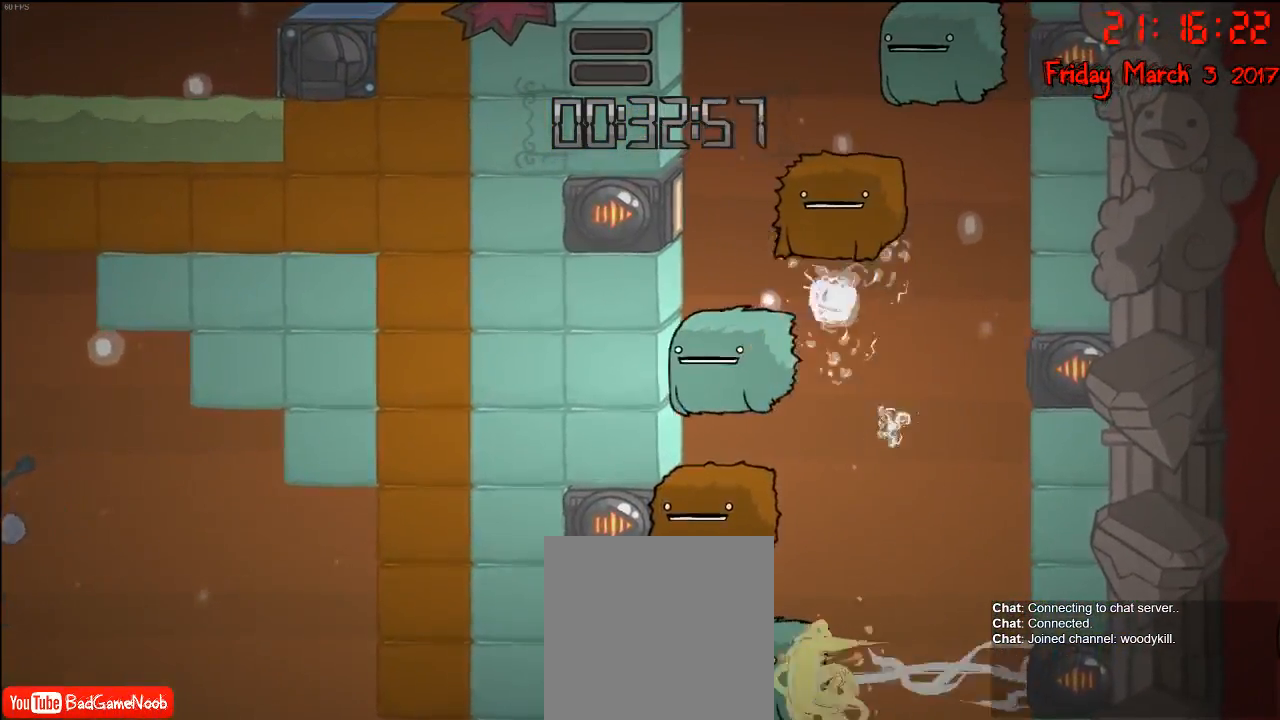
{"buttons": [], "left_stick": "center", "right_stick": "center", "events": []}
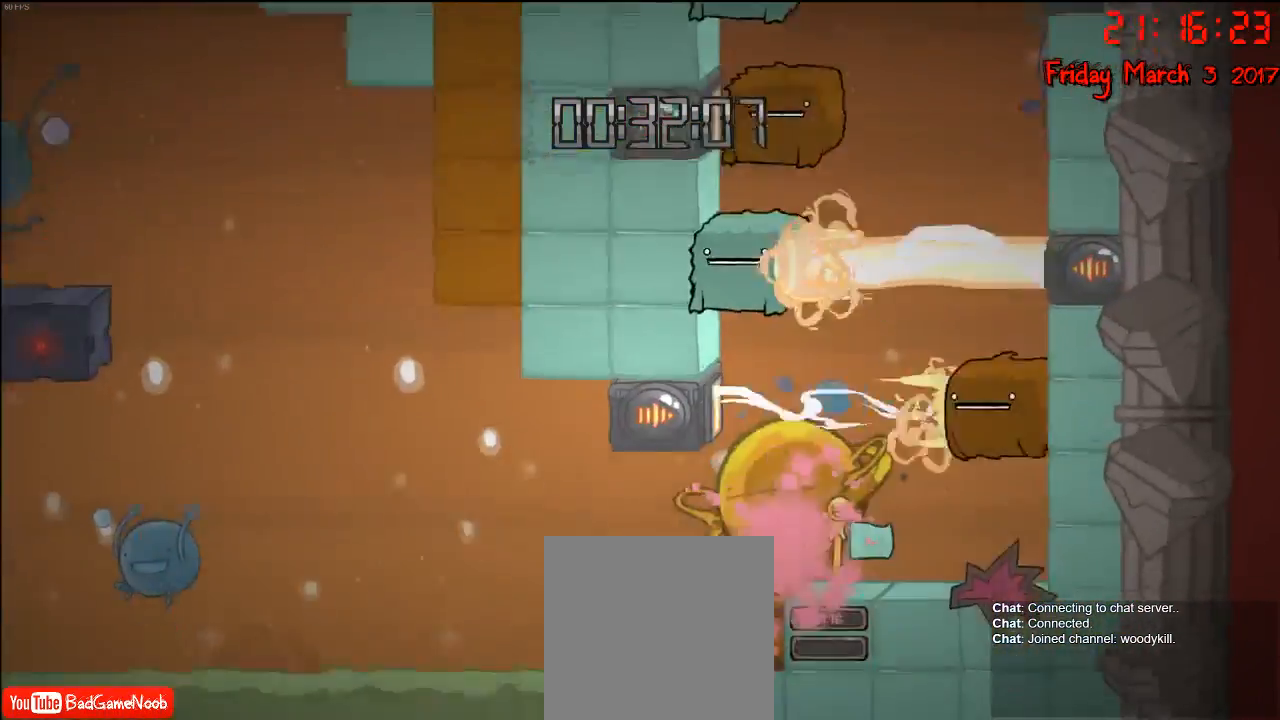
{"buttons": [], "left_stick": "center", "right_stick": "center", "events": [[400, "left_stick", "right"], [483, "left_stick", "center"]]}